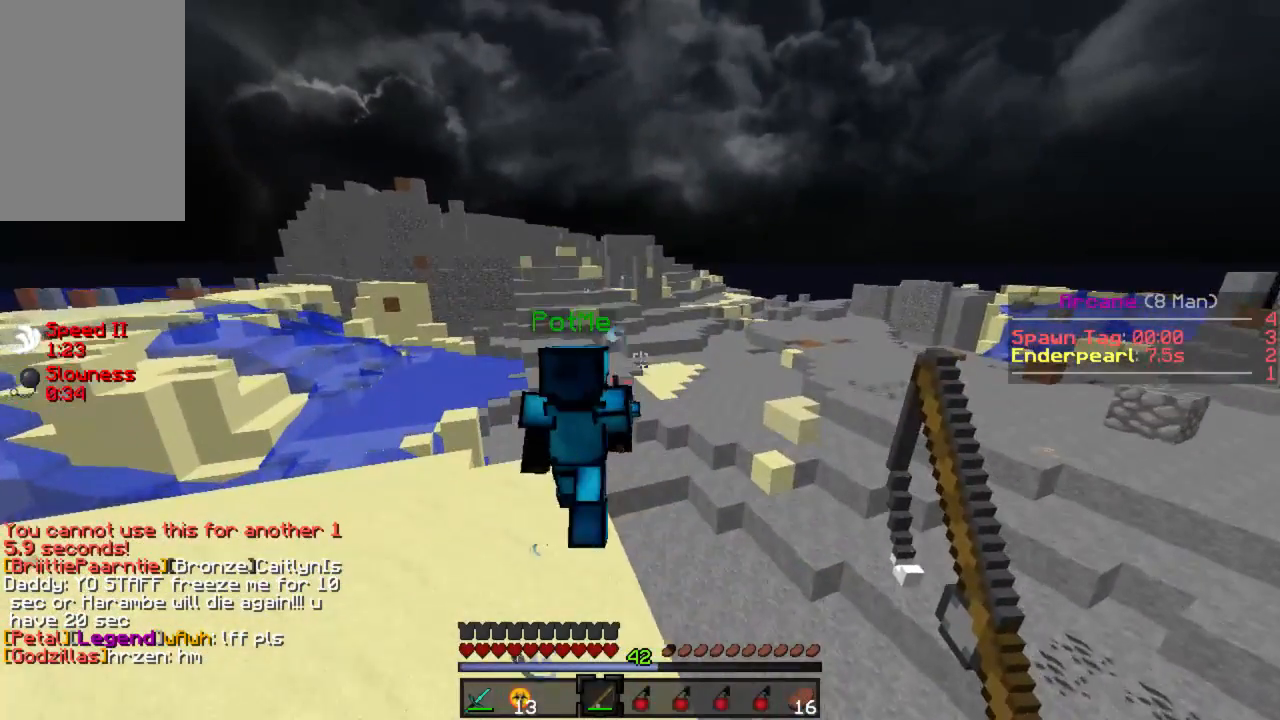
Gameplay with keyboard and mouse; each line is a JSON object with the keys and mouse buttons held at the frame after it. "events" lists presses ("down") and releases ("up") of "a", "d", "s", "w", "mouse_left" and "mouse_right" between this image and that frame as [ms after this image, input, new state], when the widget could be followed in between. "mouse_left", "mouse_right" = the "left", "right" buttons of the "mouse" list. No other keys are recorded. Fast repeated clicks can show as one long hold. Mouse movement is not recorded.
{"keys": ["w"], "mouse": [], "events": []}
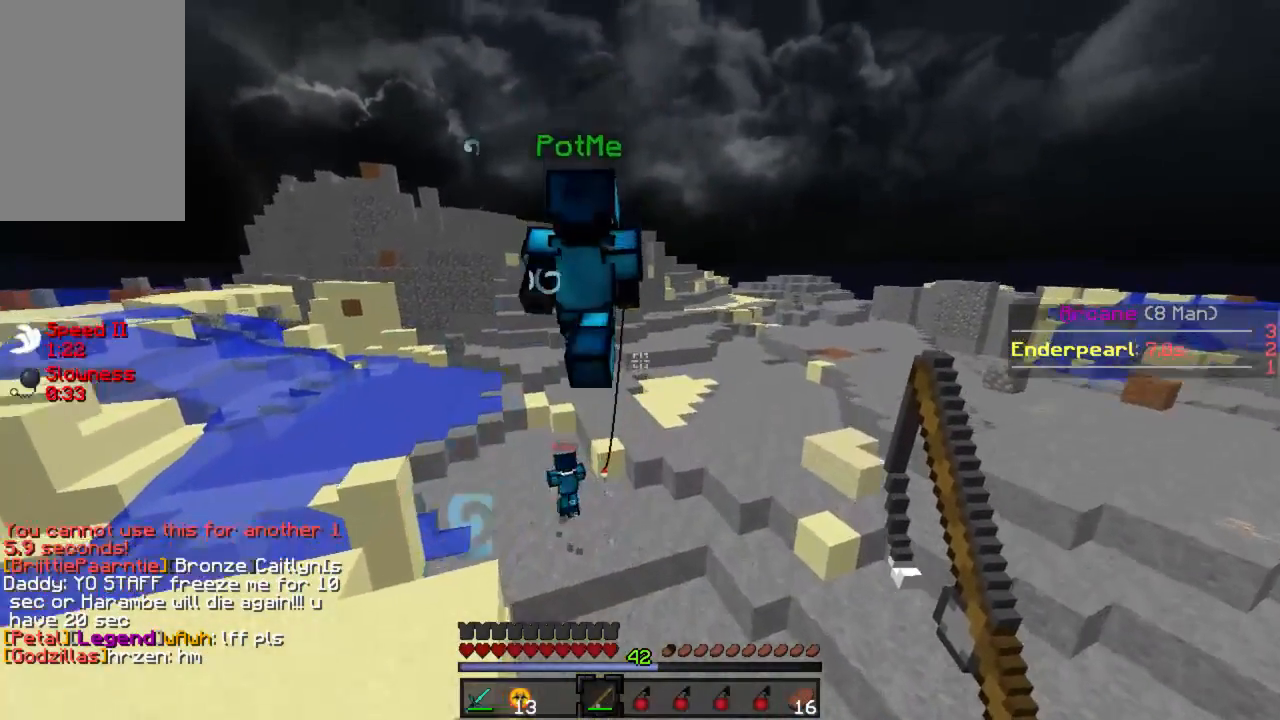
{"keys": ["d", "w"], "mouse": [], "events": [[133, "d", "down"]]}
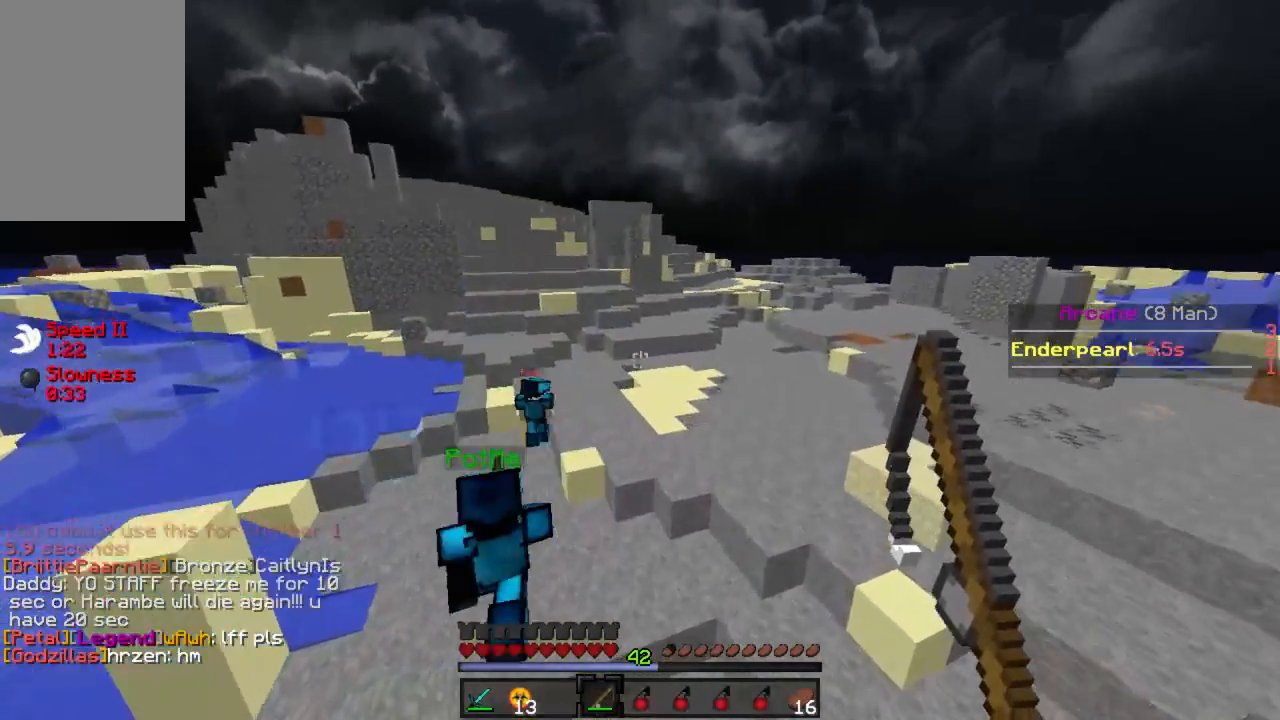
{"keys": ["w"], "mouse": [], "events": [[44, "d", "up"]]}
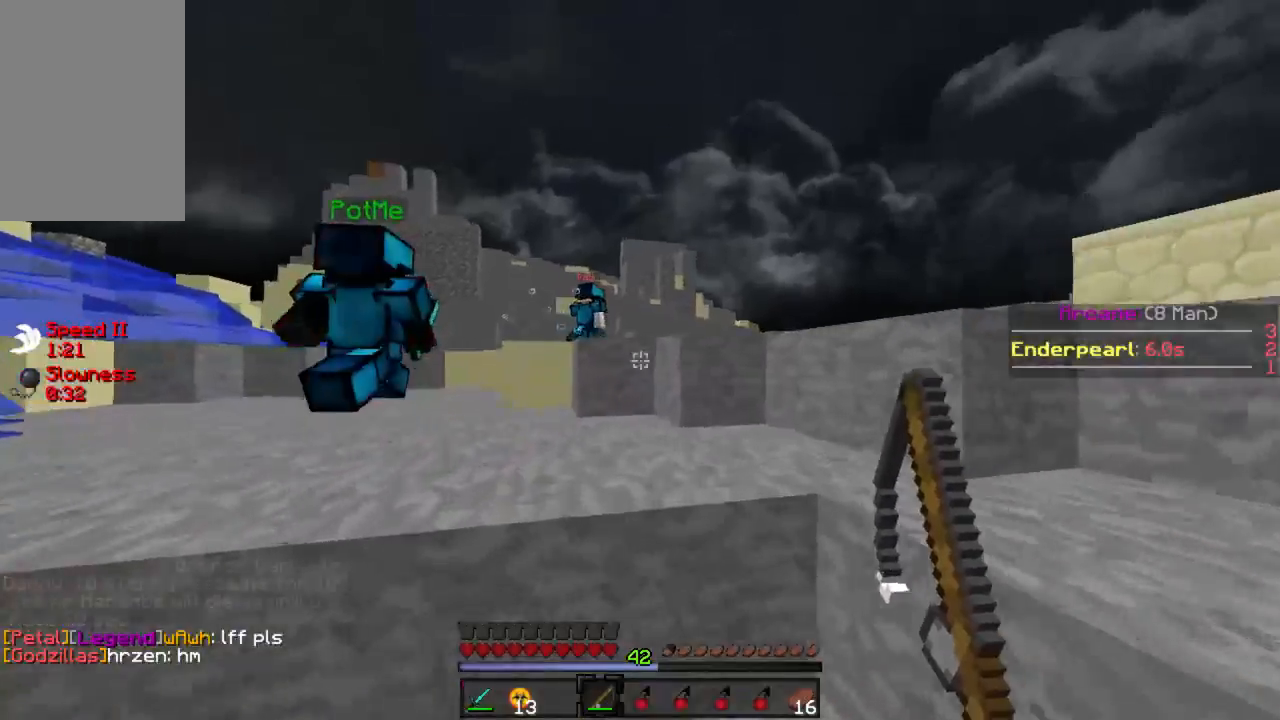
{"keys": ["w"], "mouse": [], "events": [[267, "a", "down"], [400, "a", "up"]]}
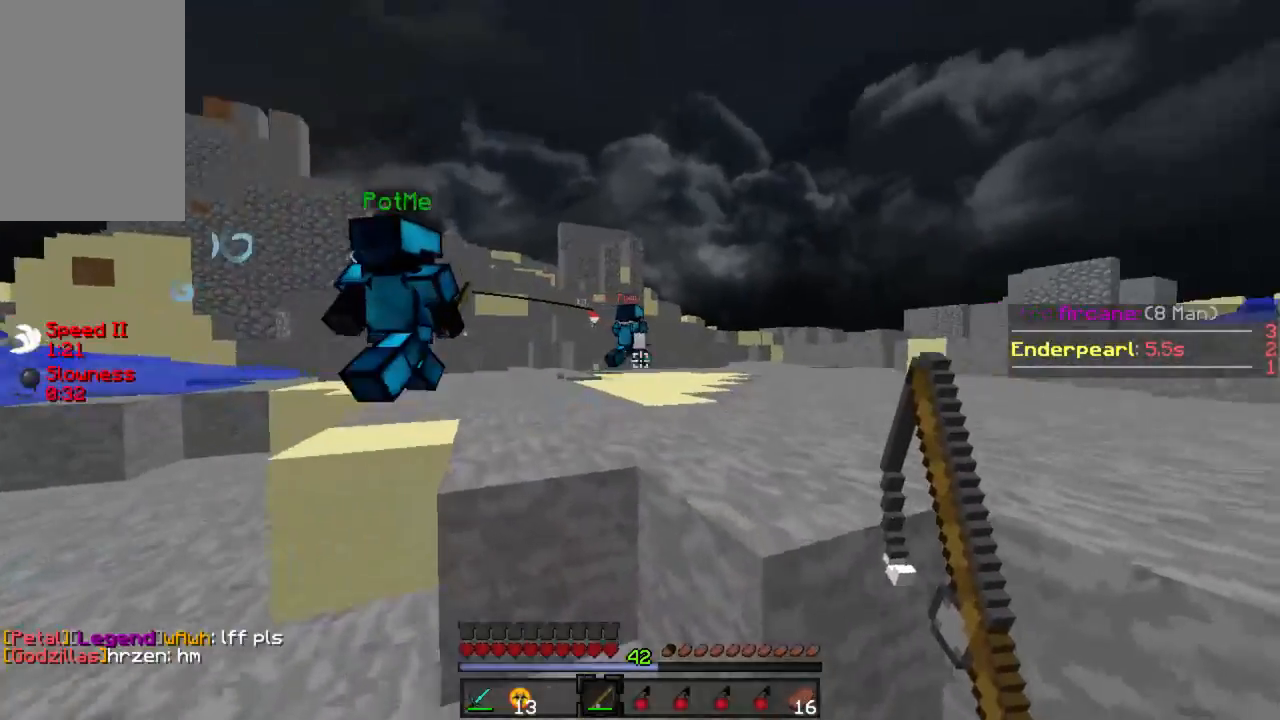
{"keys": ["w"], "mouse": [], "events": []}
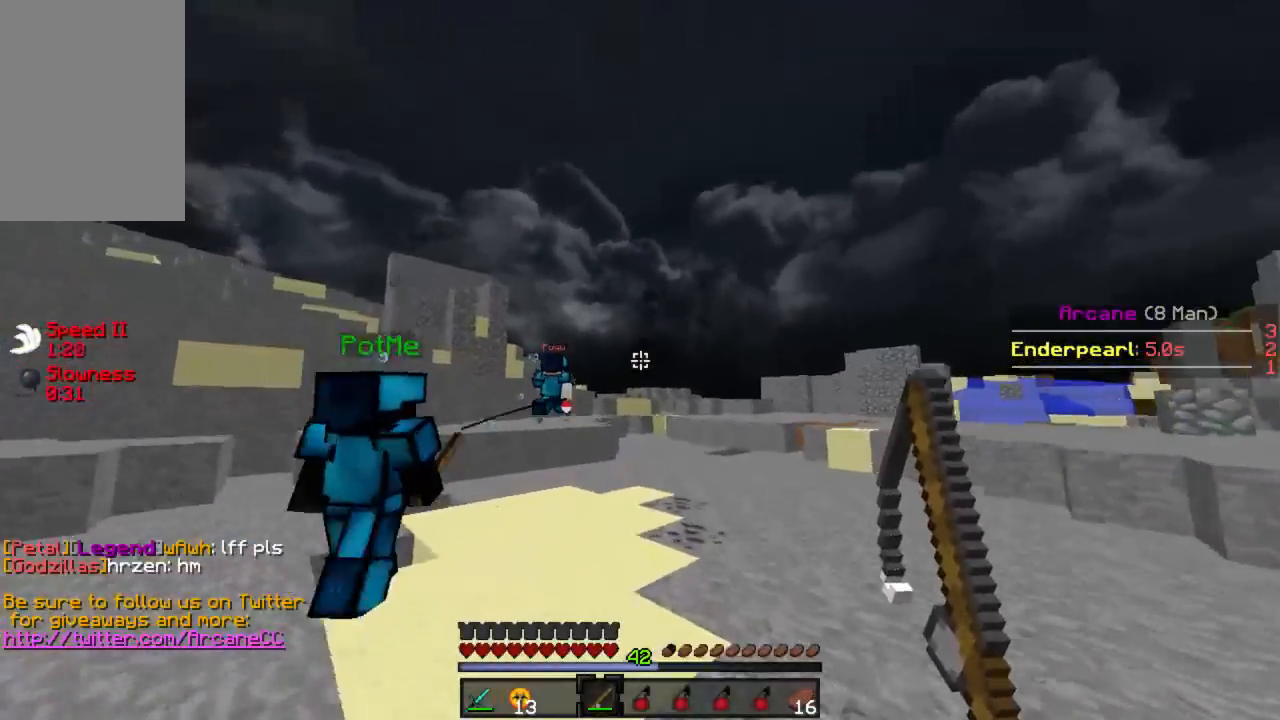
{"keys": ["w"], "mouse": ["left"], "events": [[133, "mouse_left", "down"], [178, "mouse_left", "up"], [245, "mouse_left", "down"], [289, "mouse_left", "up"], [445, "mouse_left", "down"]]}
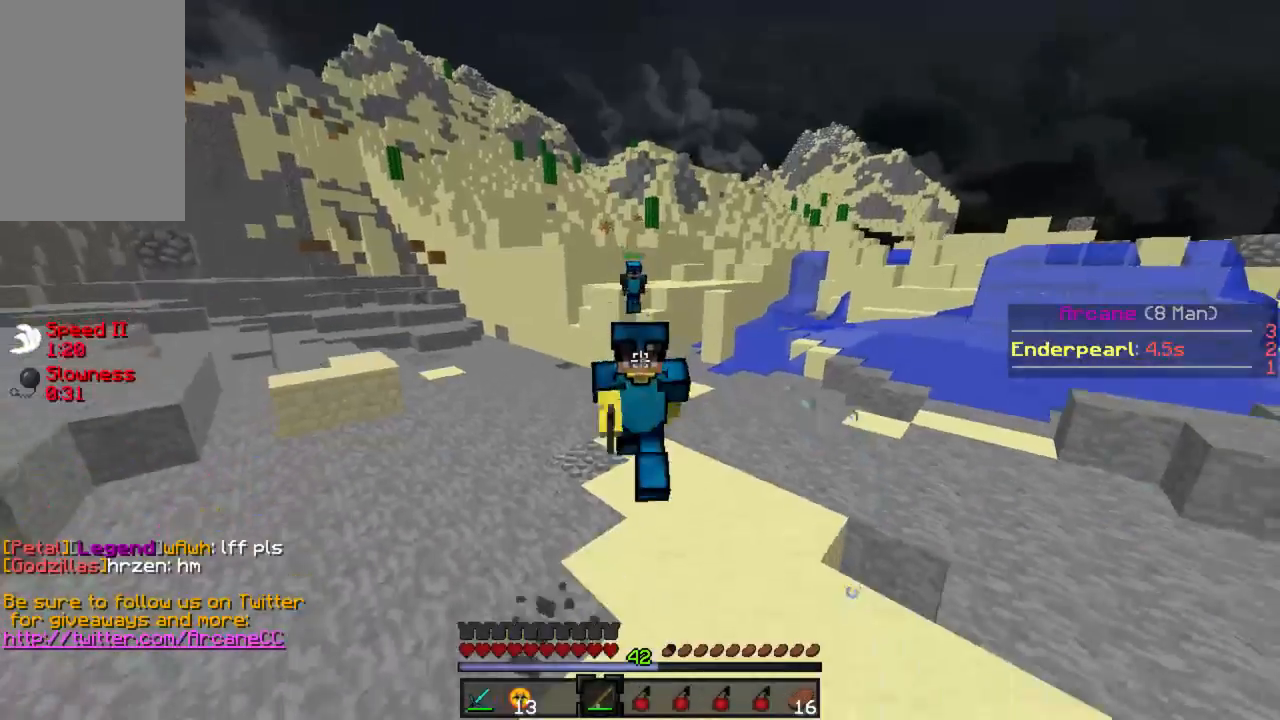
{"keys": ["w"], "mouse": [], "events": [[22, "mouse_left", "up"], [89, "mouse_left", "down"], [400, "mouse_left", "up"]]}
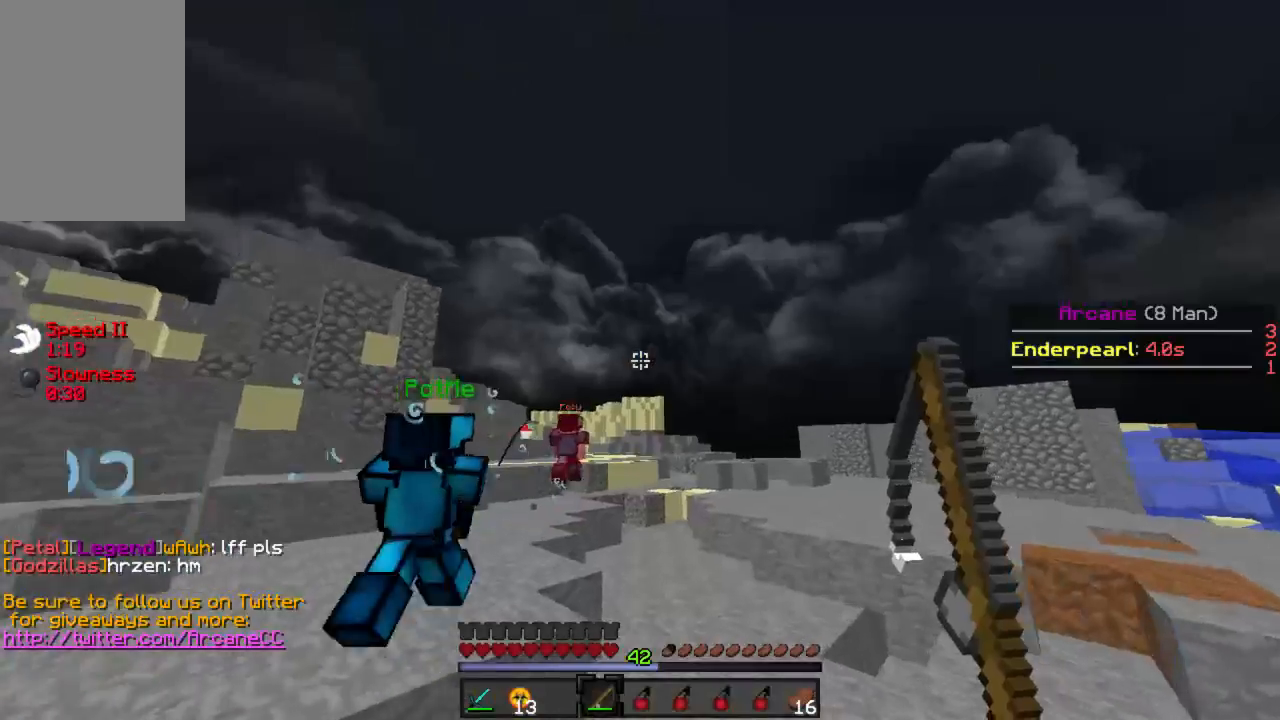
{"keys": ["w"], "mouse": [], "events": [[378, "a", "down"], [422, "a", "up"]]}
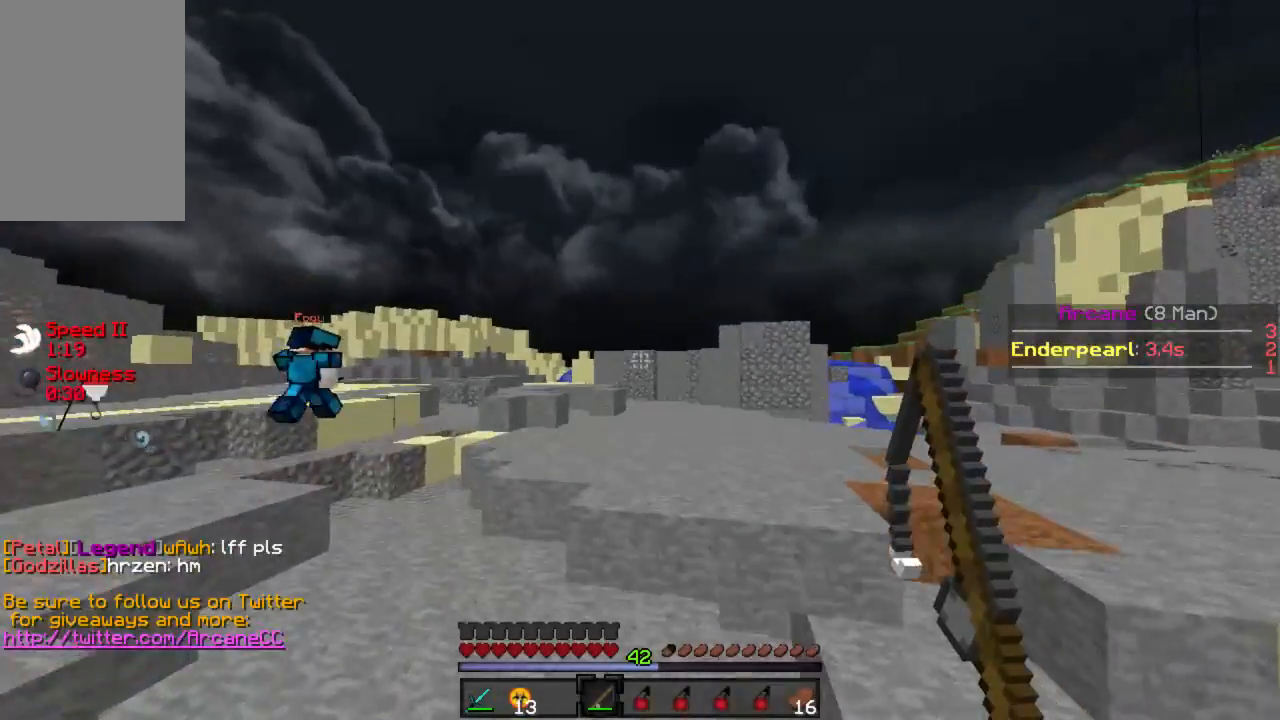
{"keys": ["w"], "mouse": [], "events": []}
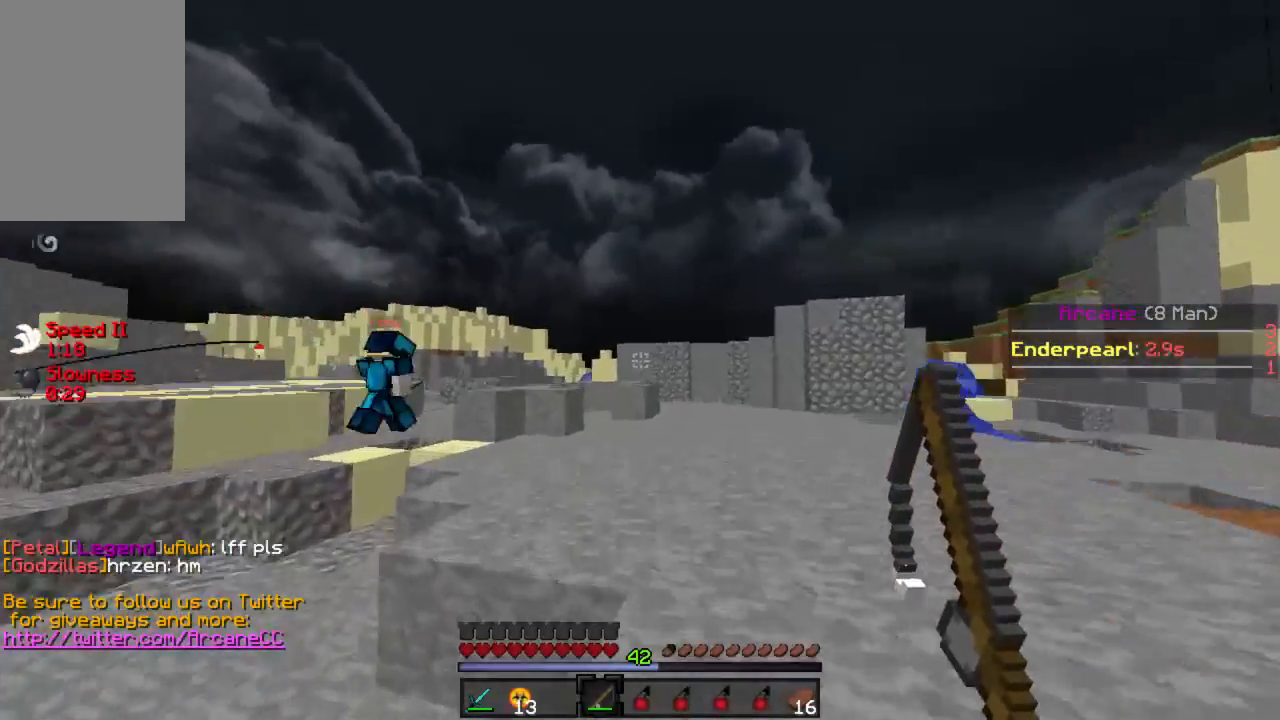
{"keys": ["w"], "mouse": [], "events": []}
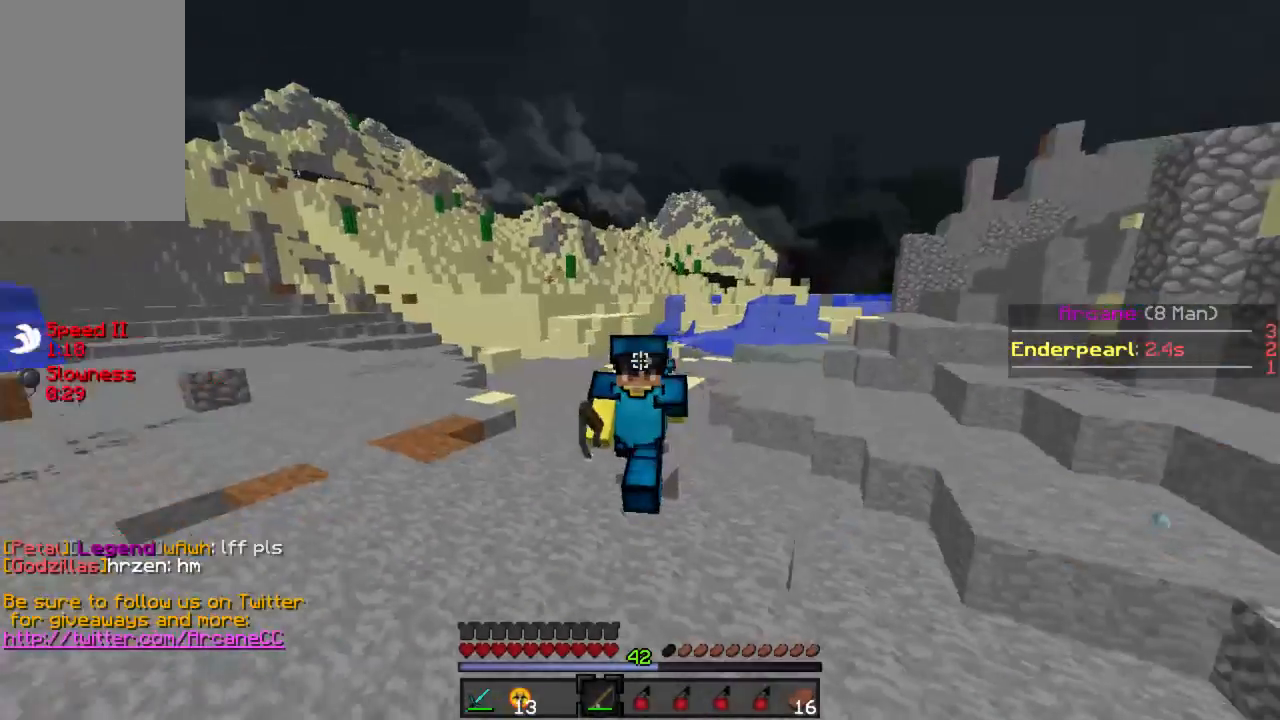
{"keys": ["w"], "mouse": [], "events": []}
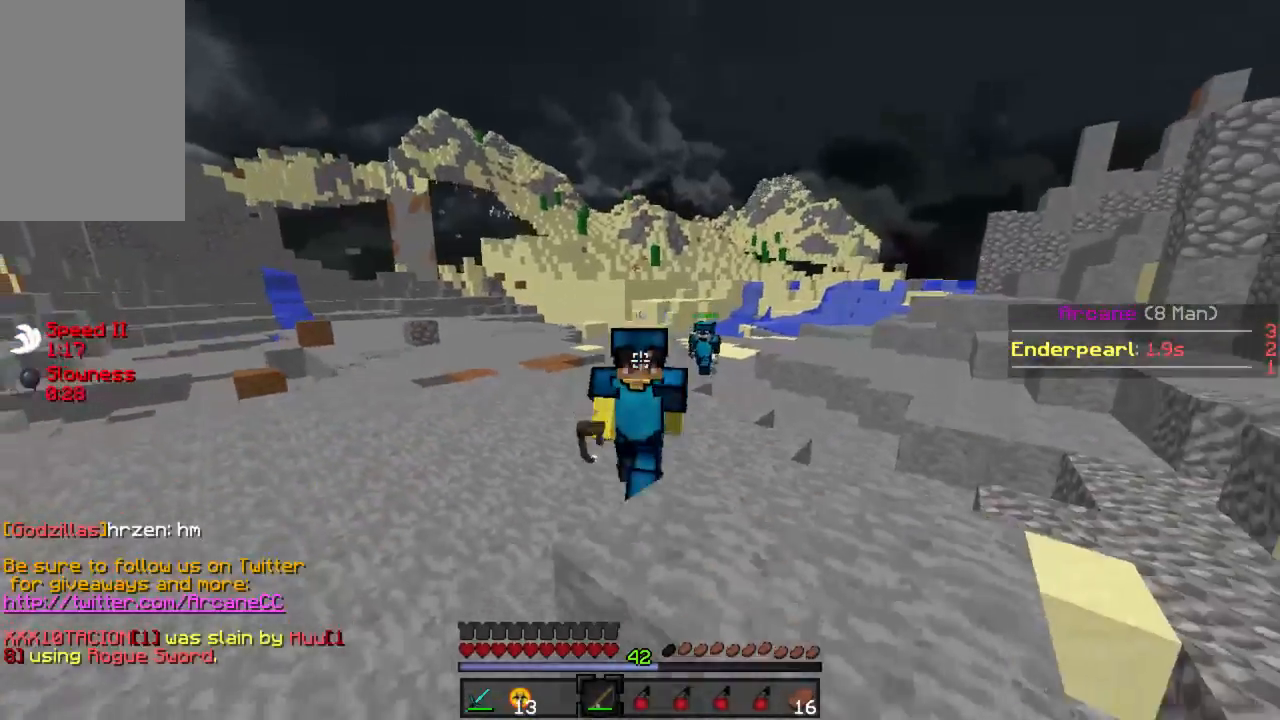
{"keys": ["w"], "mouse": [], "events": [[178, "a", "down"], [333, "a", "up"]]}
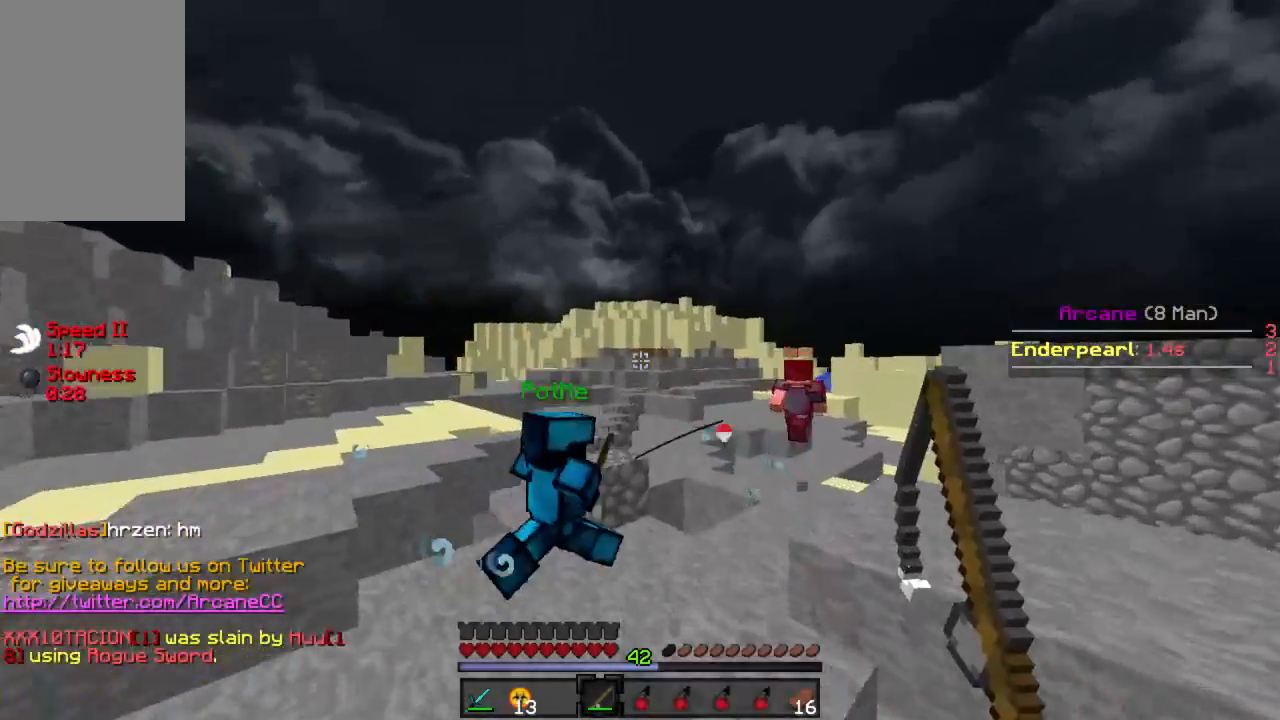
{"keys": ["w"], "mouse": [], "events": []}
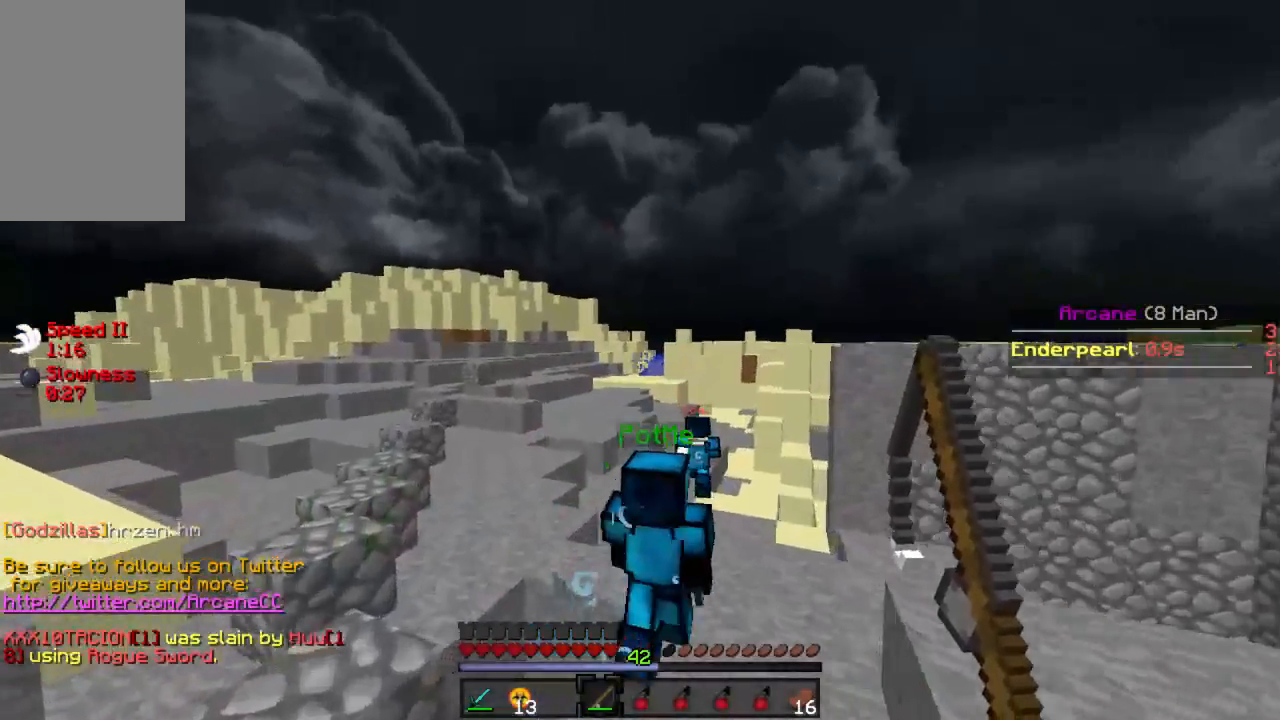
{"keys": ["w"], "mouse": [], "events": []}
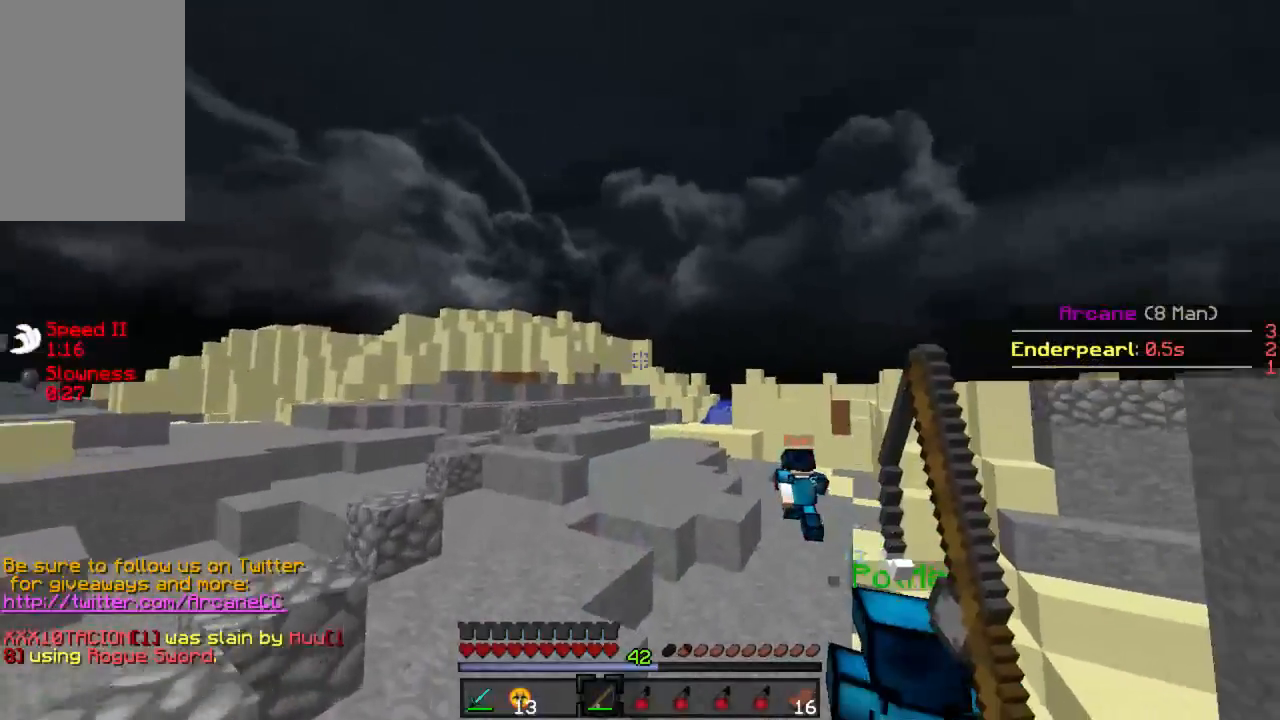
{"keys": ["a", "w"], "mouse": [], "events": [[222, "a", "down"], [289, "mouse_right", "down"], [356, "mouse_right", "up"], [444, "mouse_right", "down"], [489, "mouse_right", "up"]]}
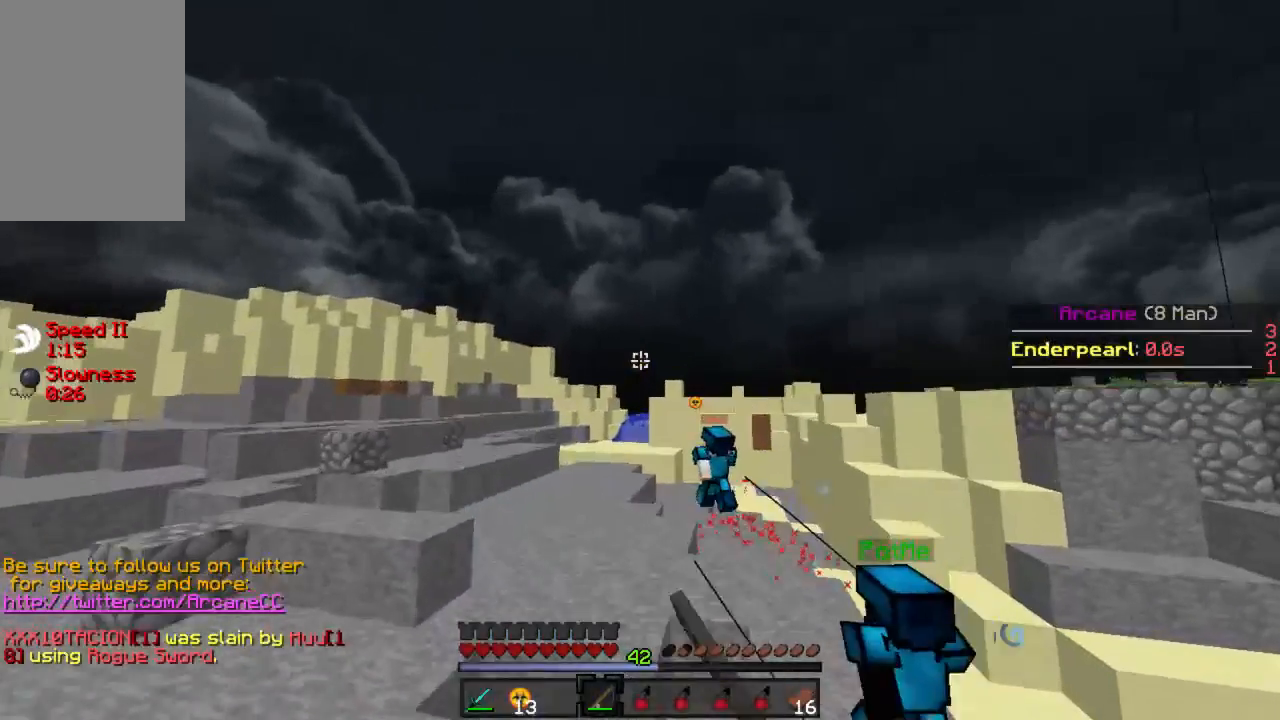
{"keys": ["w"], "mouse": [], "events": [[89, "a", "up"], [222, "mouse_right", "down"], [289, "mouse_right", "up"]]}
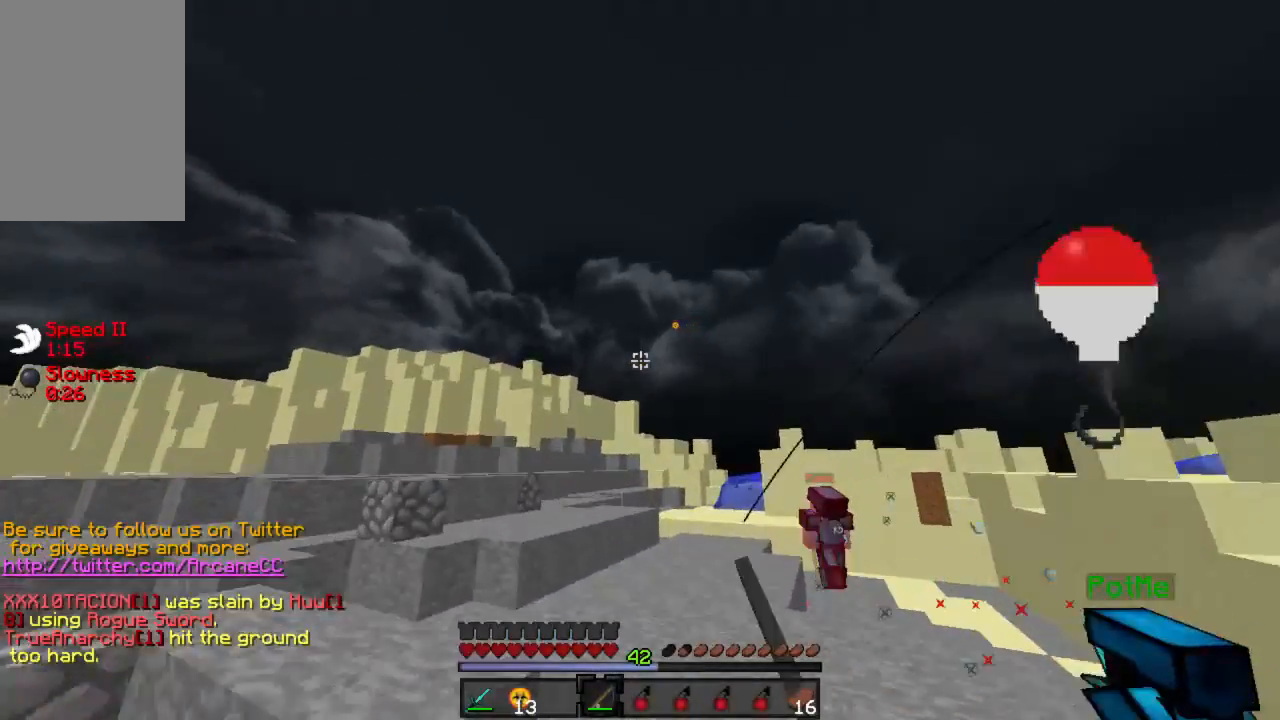
{"keys": ["w"], "mouse": [], "events": []}
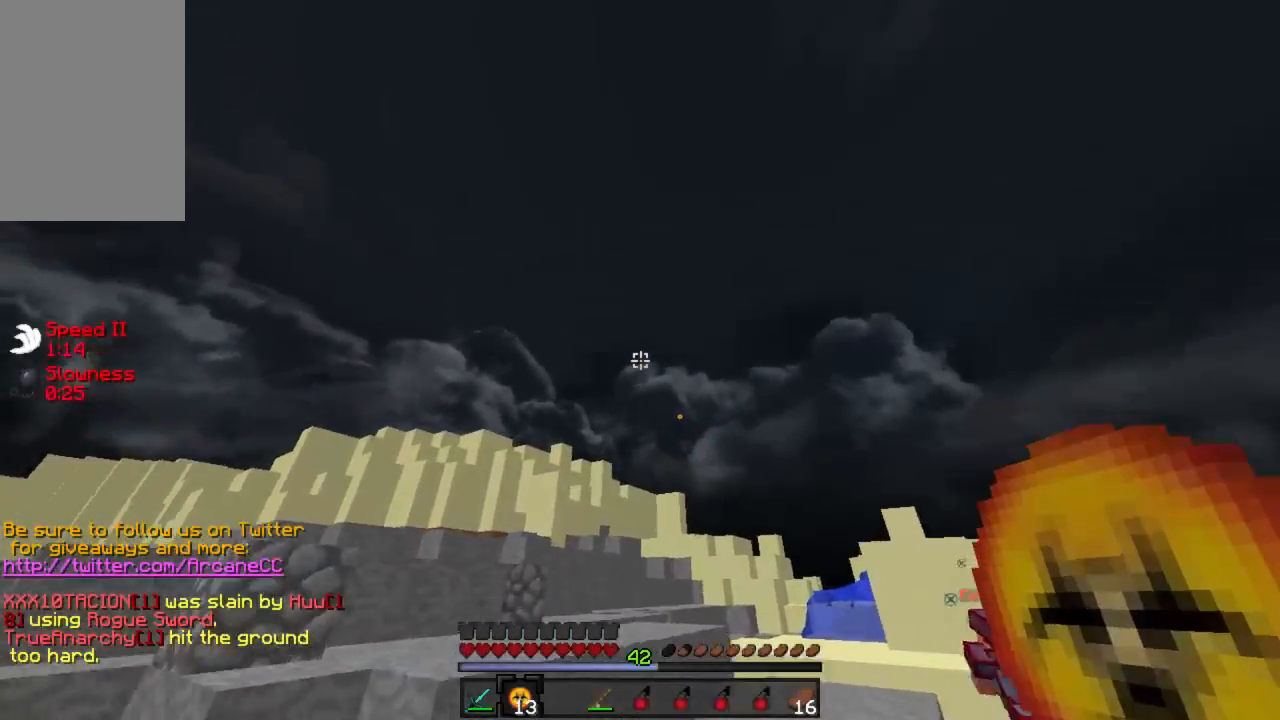
{"keys": ["w"], "mouse": [], "events": [[200, "mouse_left", "down"], [200, "mouse_right", "down"], [289, "mouse_left", "up"], [333, "mouse_left", "down"], [400, "mouse_left", "up"], [400, "mouse_right", "up"]]}
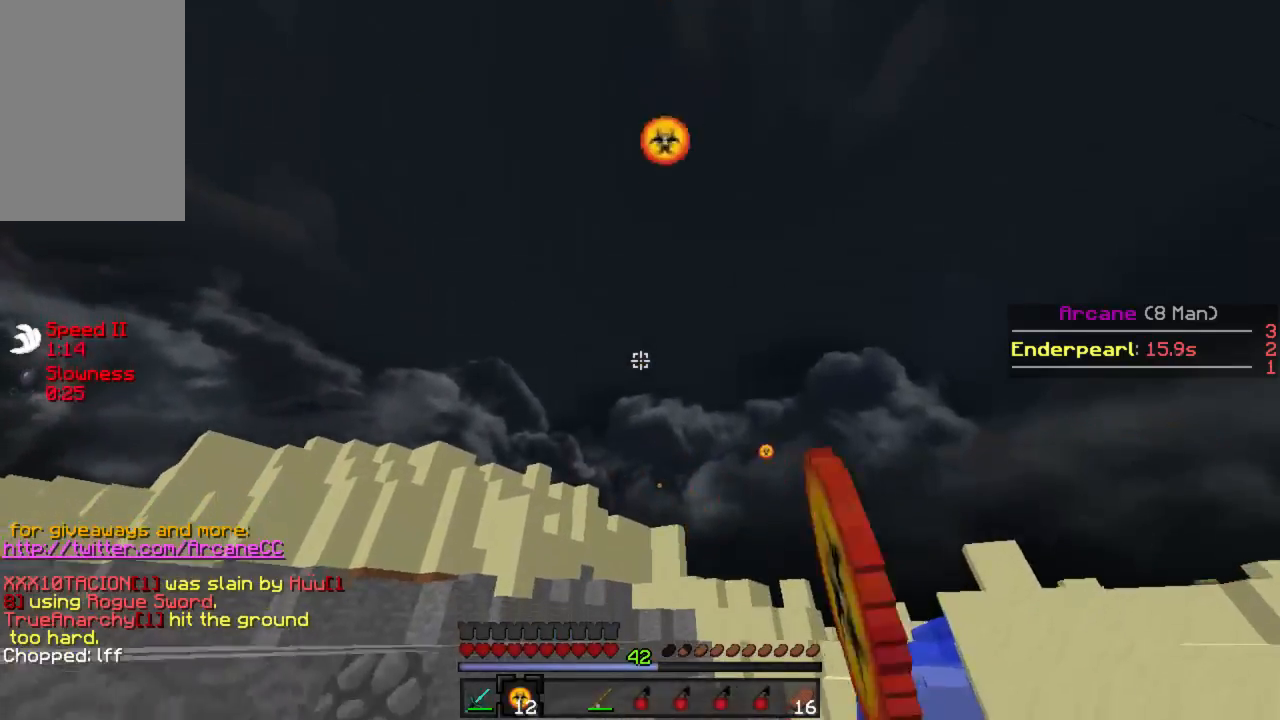
{"keys": ["w"], "mouse": ["right"], "events": [[289, "mouse_right", "down"]]}
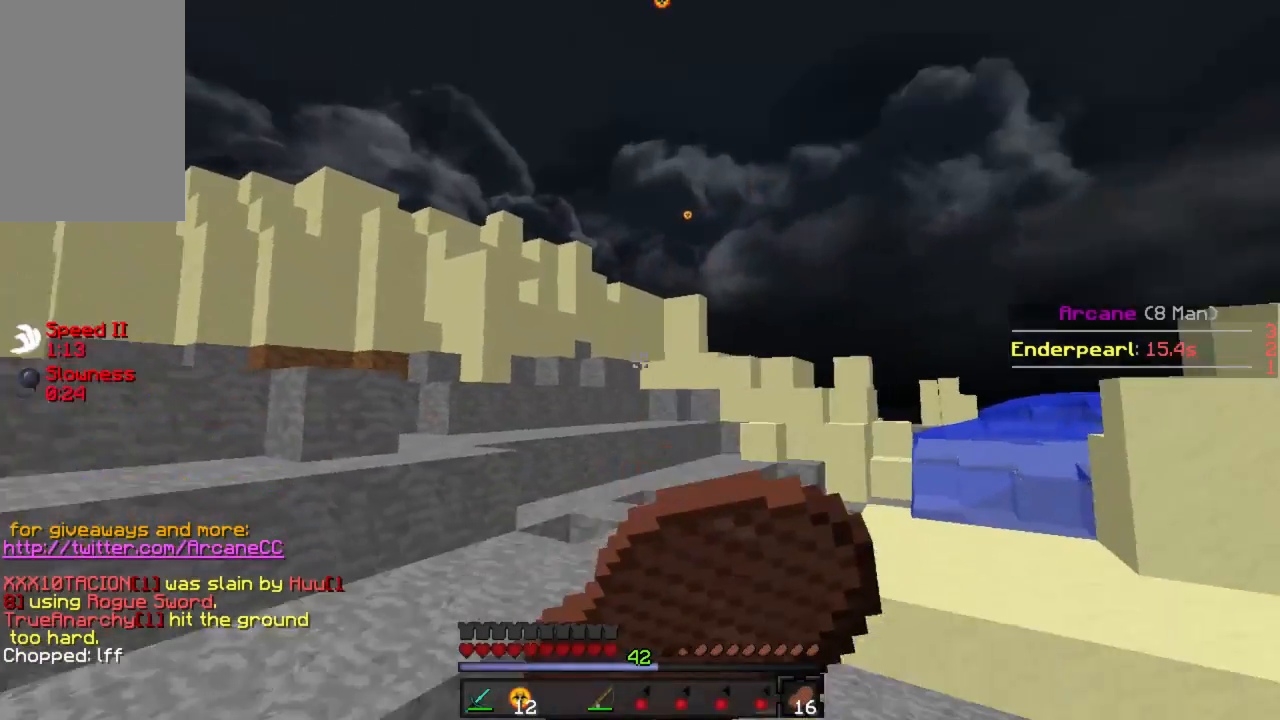
{"keys": ["d", "w"], "mouse": ["right"], "events": [[245, "d", "down"]]}
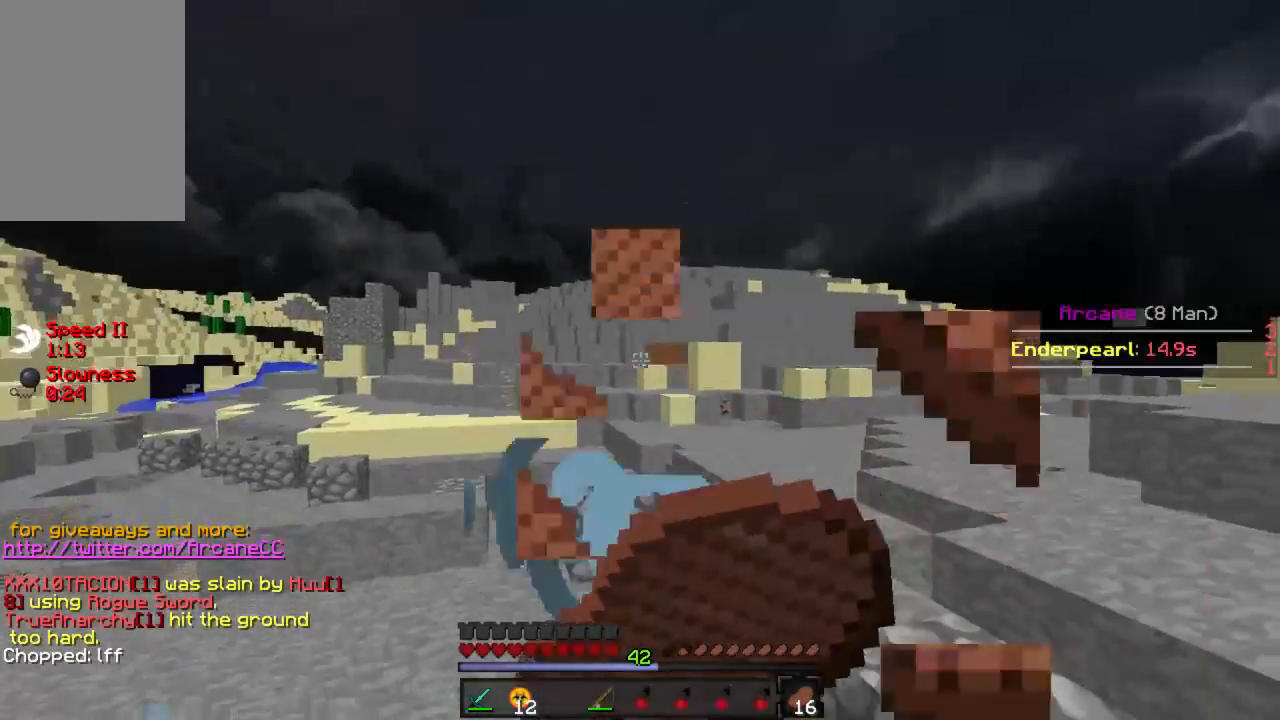
{"keys": ["d", "w"], "mouse": ["right"], "events": []}
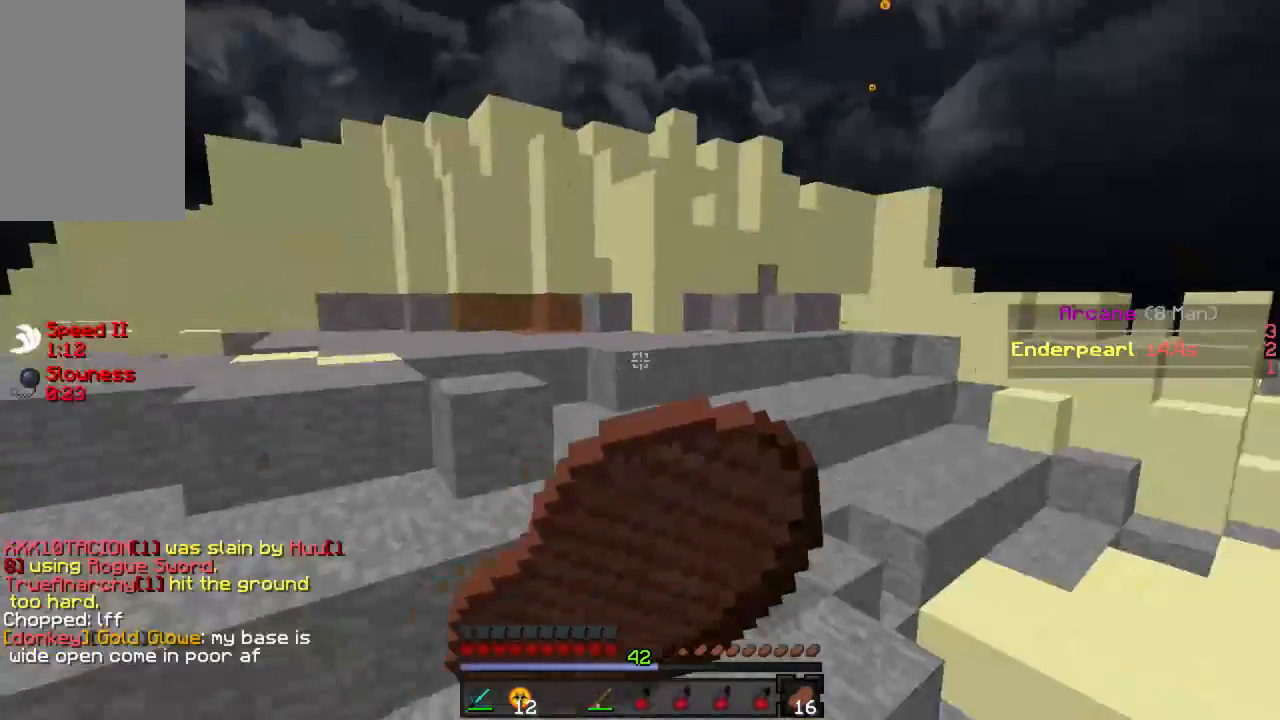
{"keys": ["w"], "mouse": ["right"], "events": [[200, "d", "up"]]}
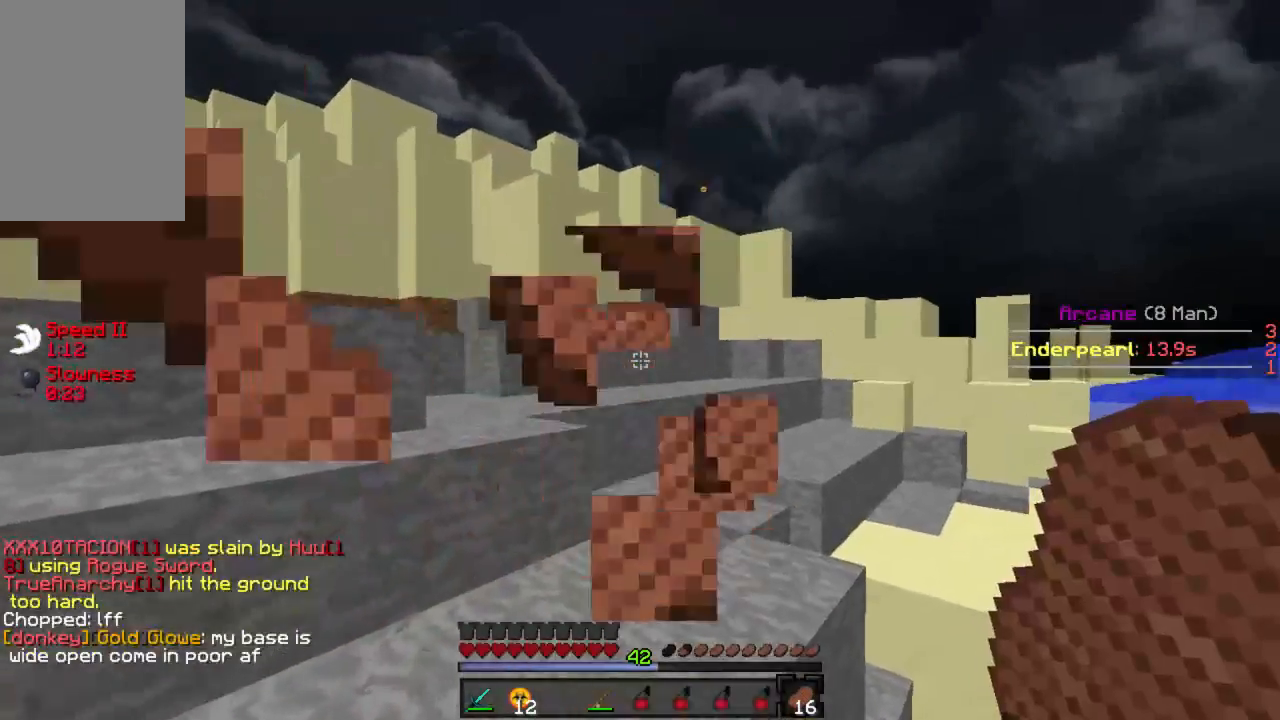
{"keys": ["w"], "mouse": [], "events": [[289, "mouse_right", "up"]]}
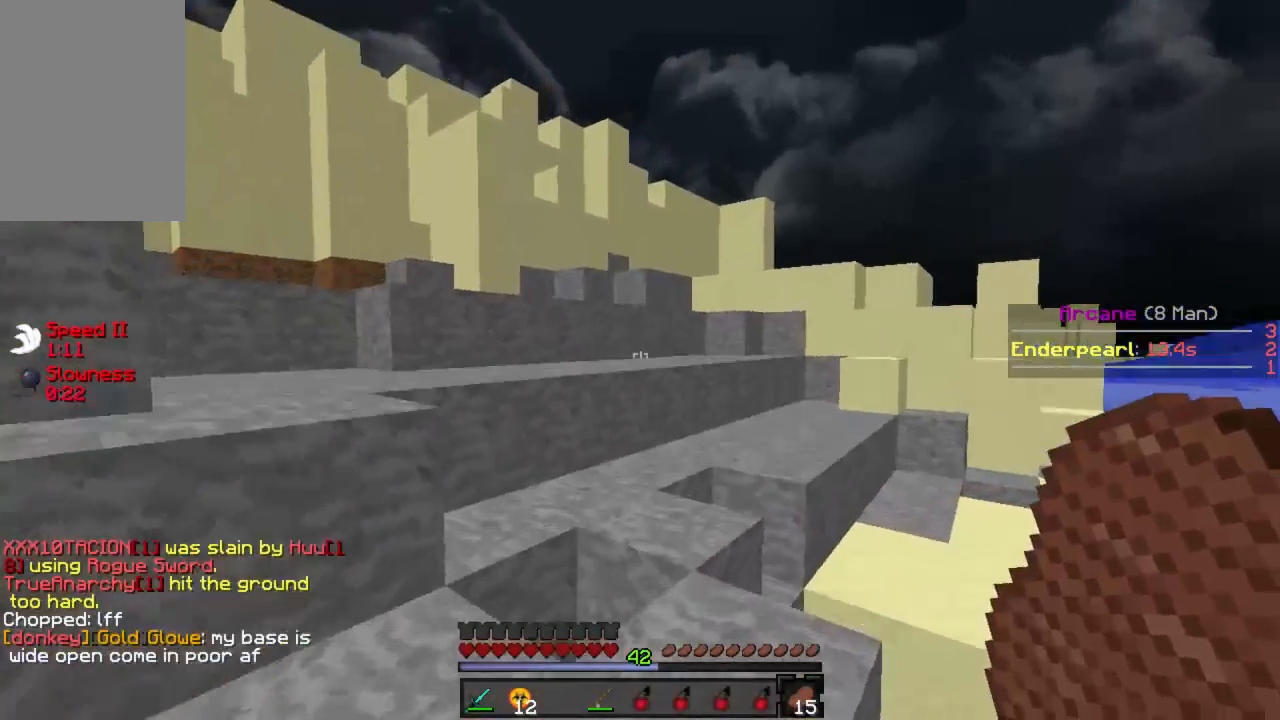
{"keys": ["w"], "mouse": [], "events": []}
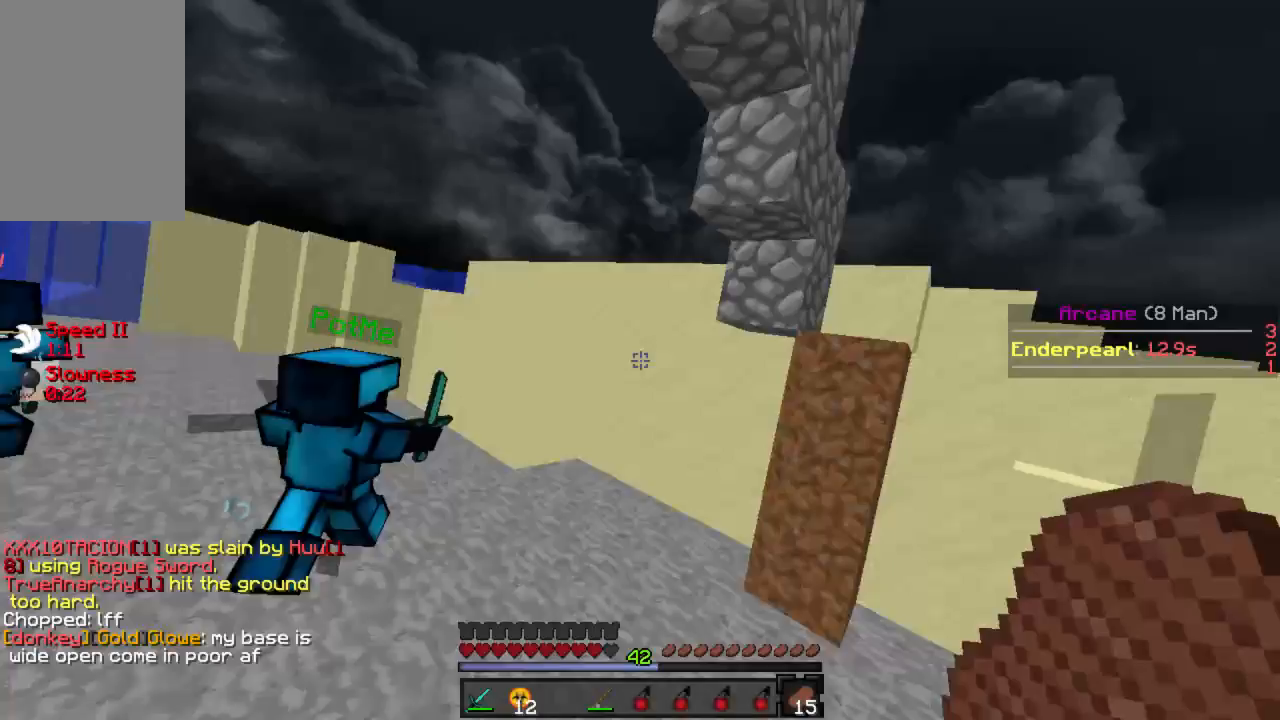
{"keys": ["w"], "mouse": [], "events": [[178, "a", "down"], [400, "a", "up"]]}
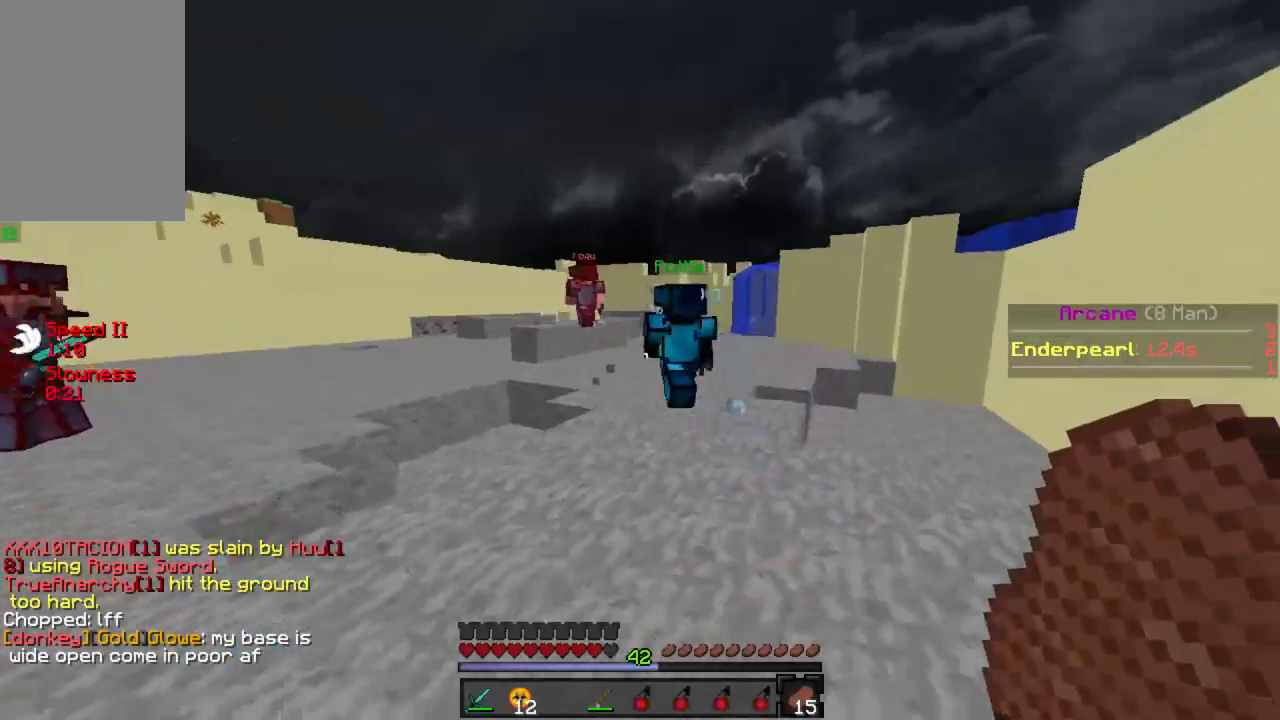
{"keys": ["w"], "mouse": [], "events": []}
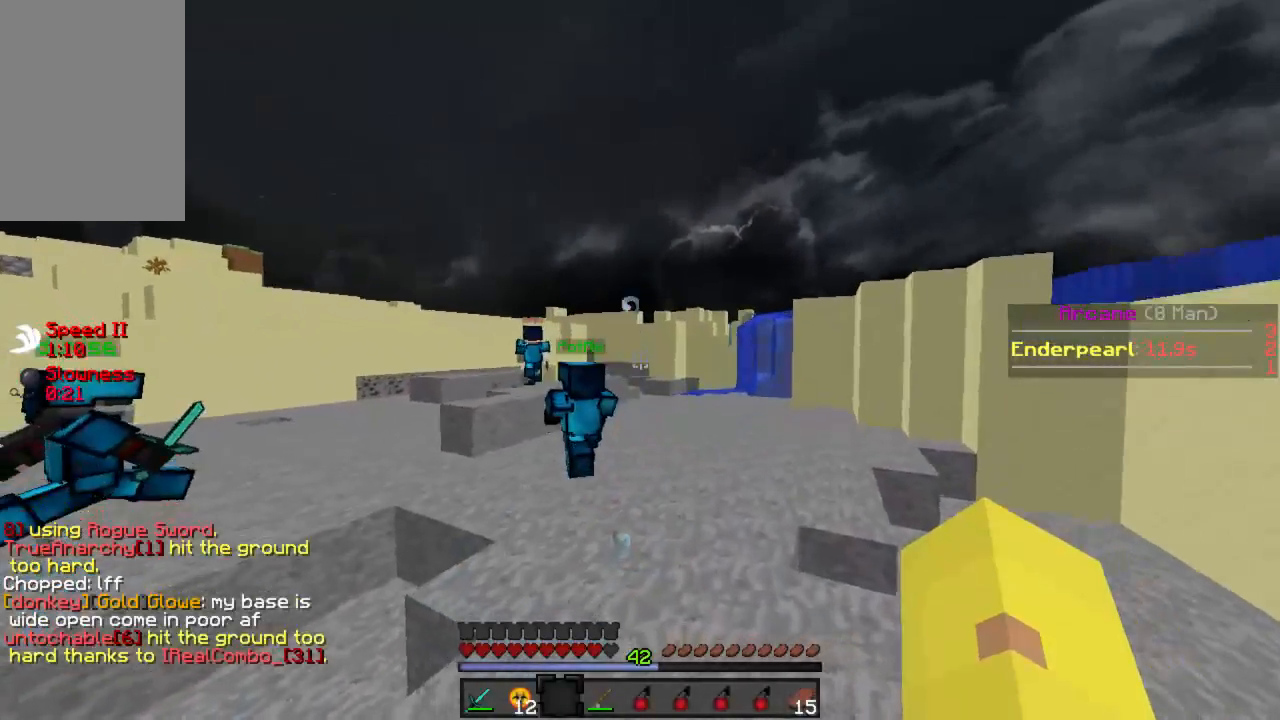
{"keys": ["w"], "mouse": [], "events": []}